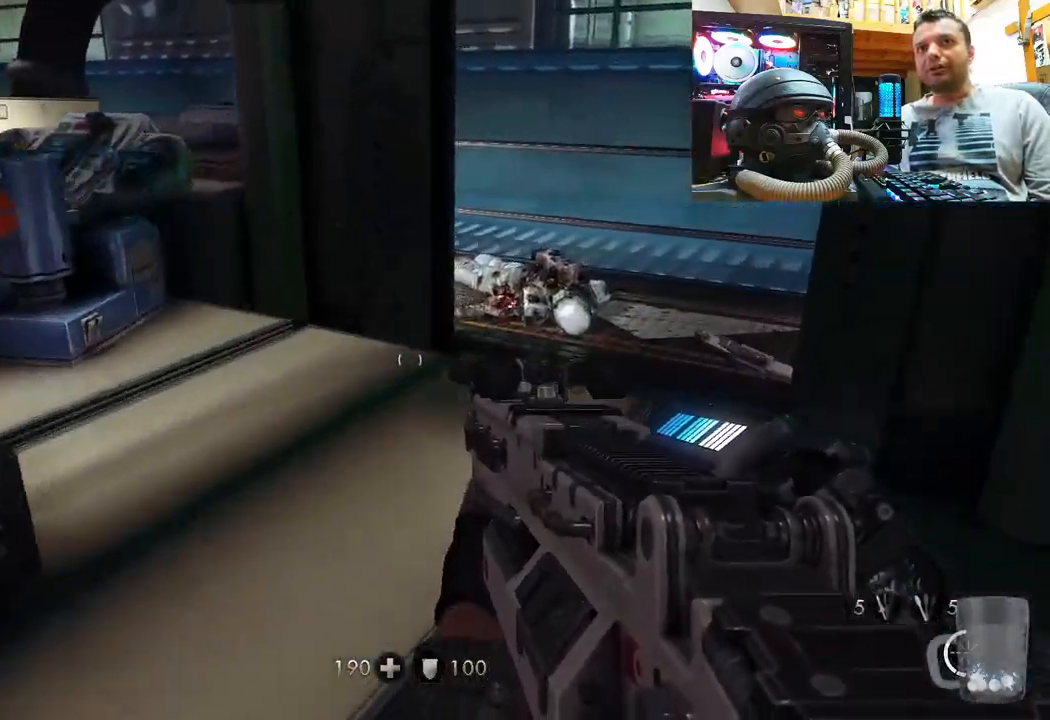
Gameplay with a controller (PlayStation layout); each line is a JSON object with the inputs held at the frame after it. "events" lists button and stick changes between this image and that frame as [ms after this image, input, new state], when the widget could be followed in between. Not read: R1.
{"buttons": [], "left_stick": "up-left", "right_stick": "right", "events": [[133, "left_stick", "up"], [250, "right_stick", "up-right"], [300, "right_stick", "right"], [450, "left_stick", "up-left"]]}
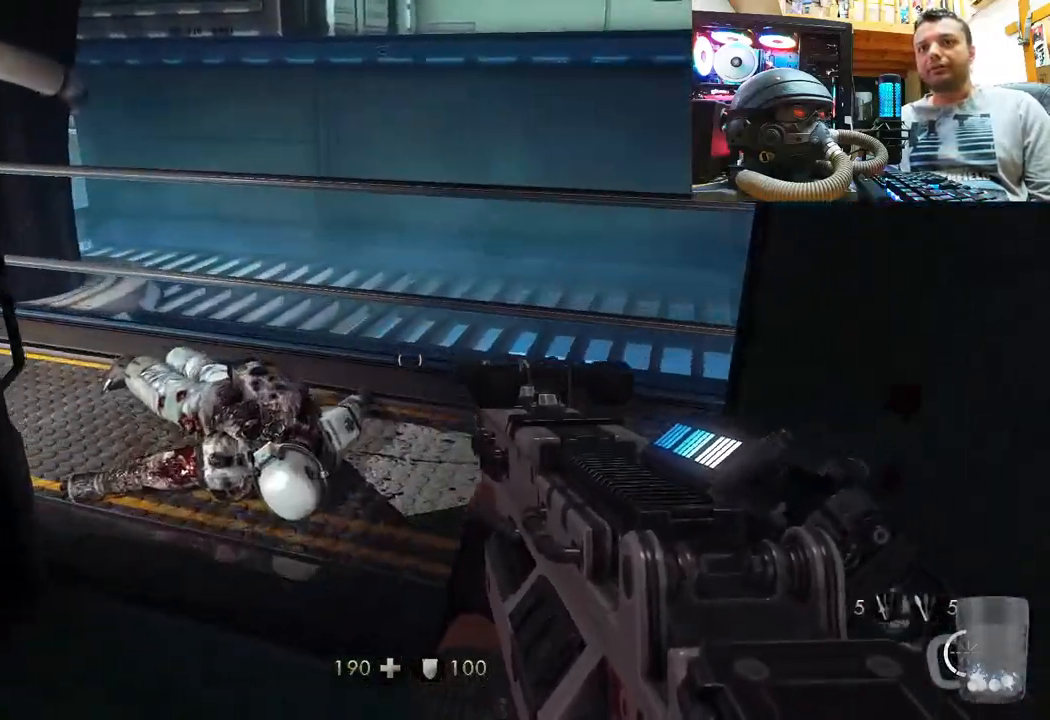
{"buttons": [], "left_stick": "left", "right_stick": "center", "events": [[350, "left_stick", "left"], [500, "right_stick", "center"]]}
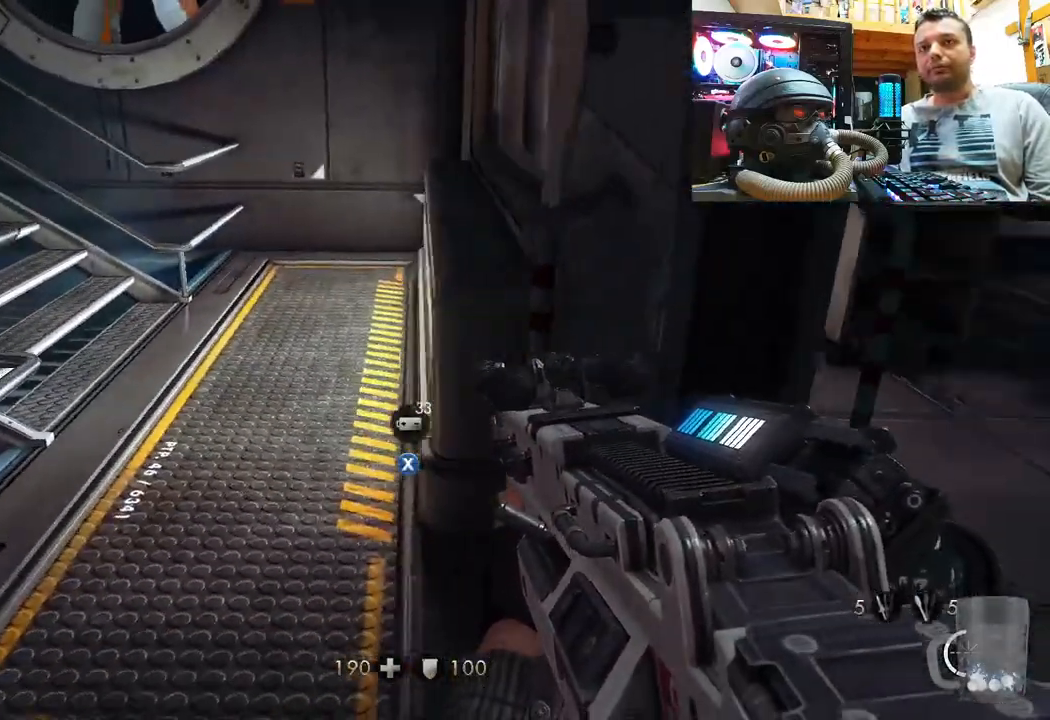
{"buttons": [], "left_stick": "center", "right_stick": "center", "events": [[33, "left_stick", "center"], [383, "SQUARE", "down"], [483, "SQUARE", "up"]]}
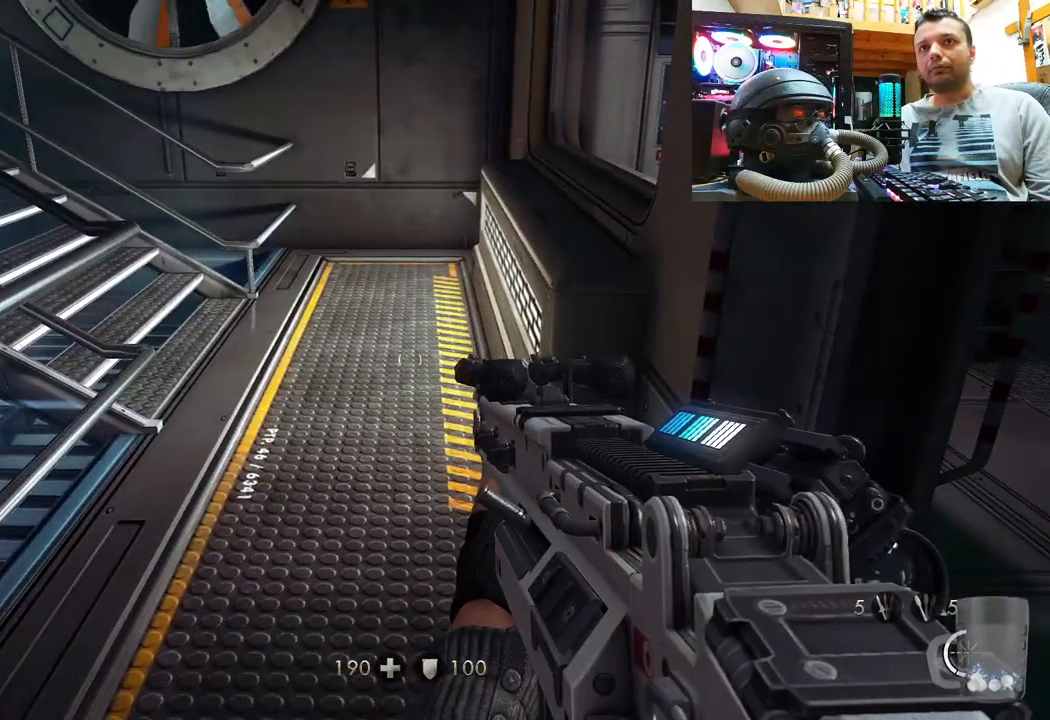
{"buttons": [], "left_stick": "center", "right_stick": "center", "events": [[133, "right_stick", "down"], [217, "DPAD_DOWN", "down"], [267, "right_stick", "center"], [350, "DPAD_DOWN", "up"]]}
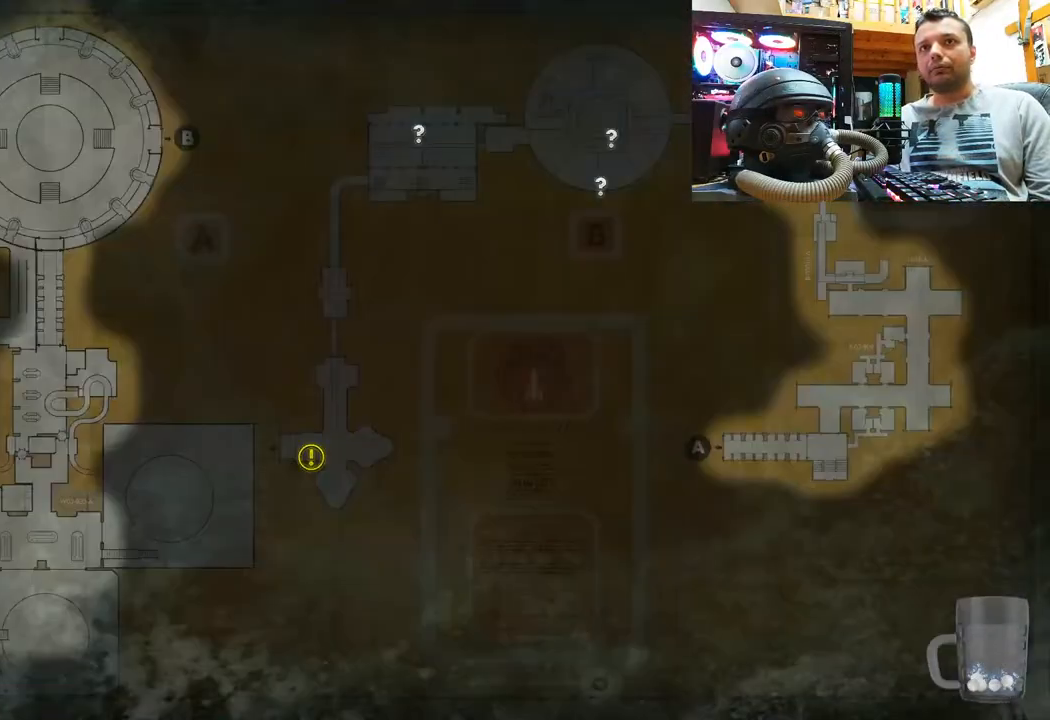
{"buttons": [], "left_stick": "center", "right_stick": "center", "events": []}
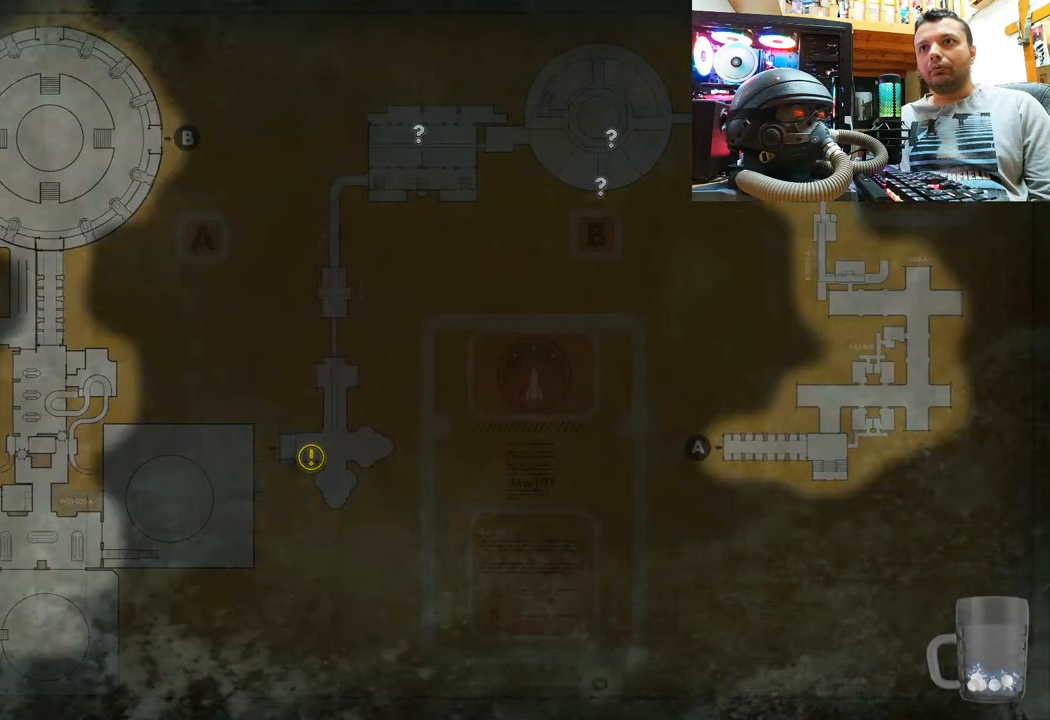
{"buttons": [], "left_stick": "center", "right_stick": "right", "events": [[217, "CIRCLE", "down"], [300, "CIRCLE", "up"], [483, "right_stick", "right"]]}
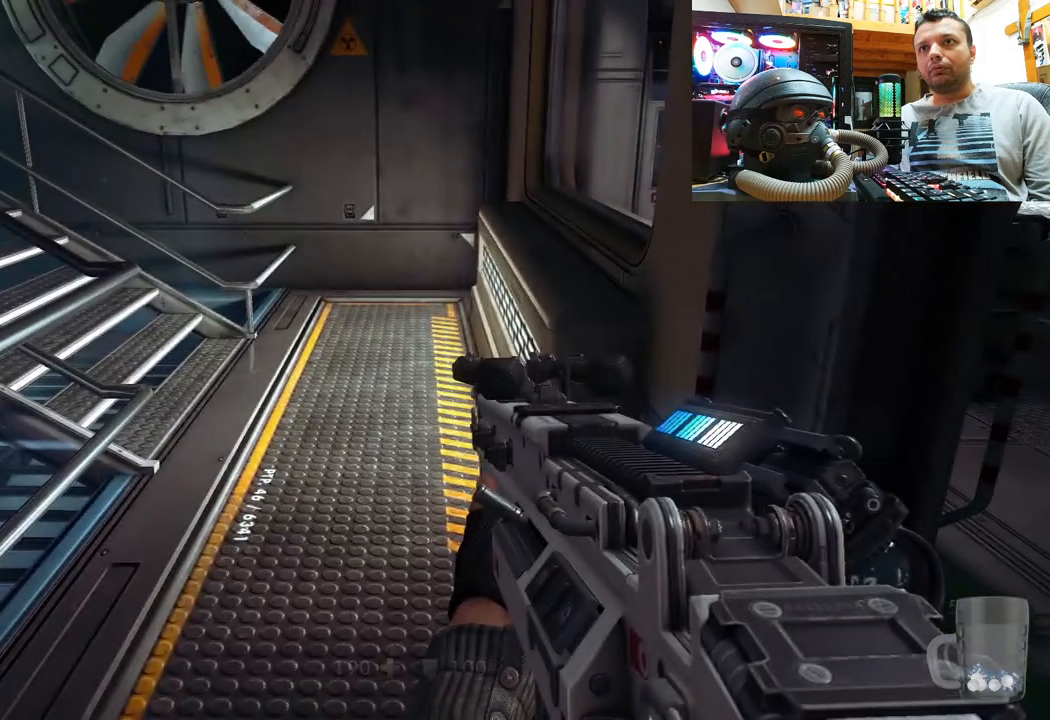
{"buttons": [], "left_stick": "center", "right_stick": "center", "events": [[150, "left_stick", "right"], [383, "left_stick", "center"], [383, "right_stick", "up"], [500, "right_stick", "center"]]}
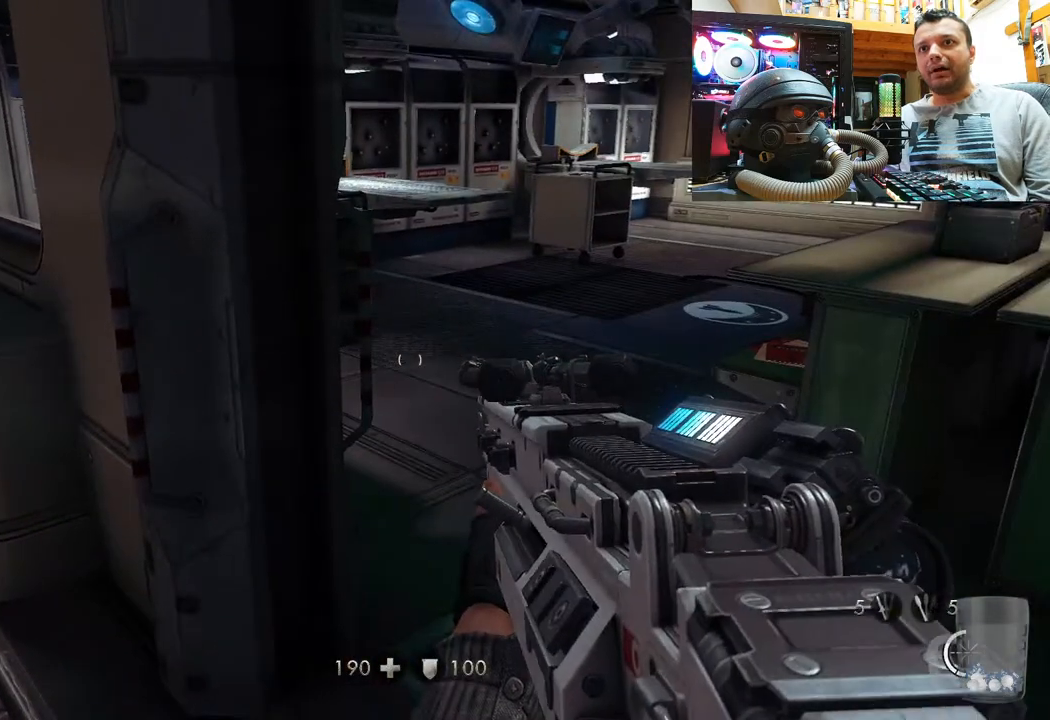
{"buttons": [], "left_stick": "right", "right_stick": "center", "events": [[483, "left_stick", "right"]]}
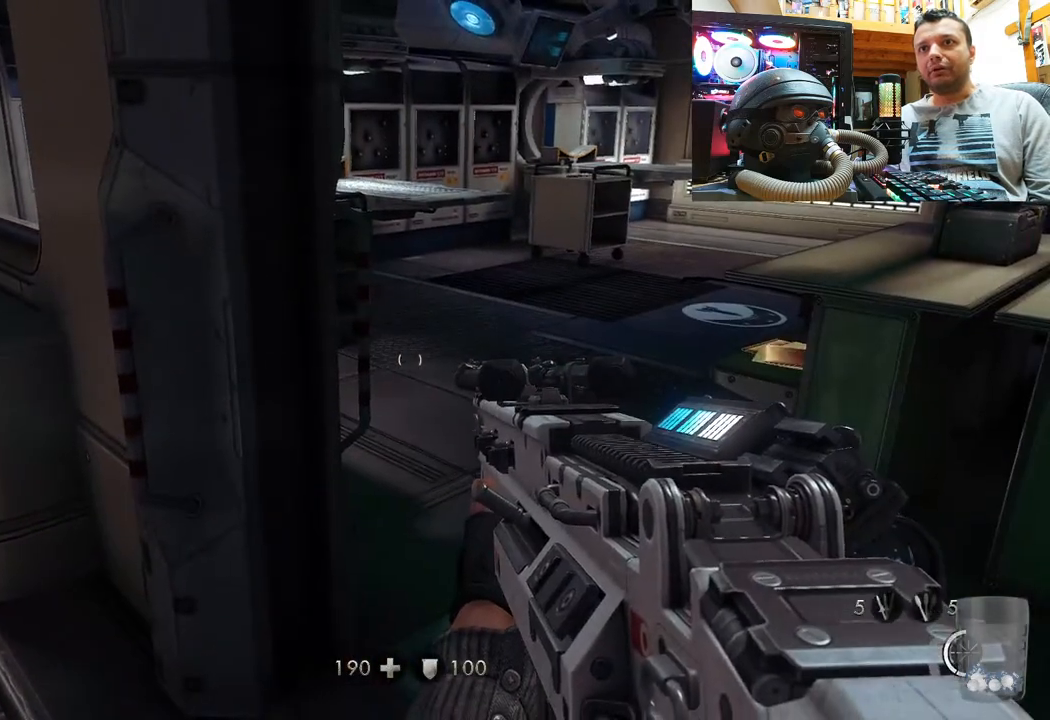
{"buttons": [], "left_stick": "up", "right_stick": "up", "events": [[117, "right_stick", "up-right"], [267, "left_stick", "up"], [500, "right_stick", "up"]]}
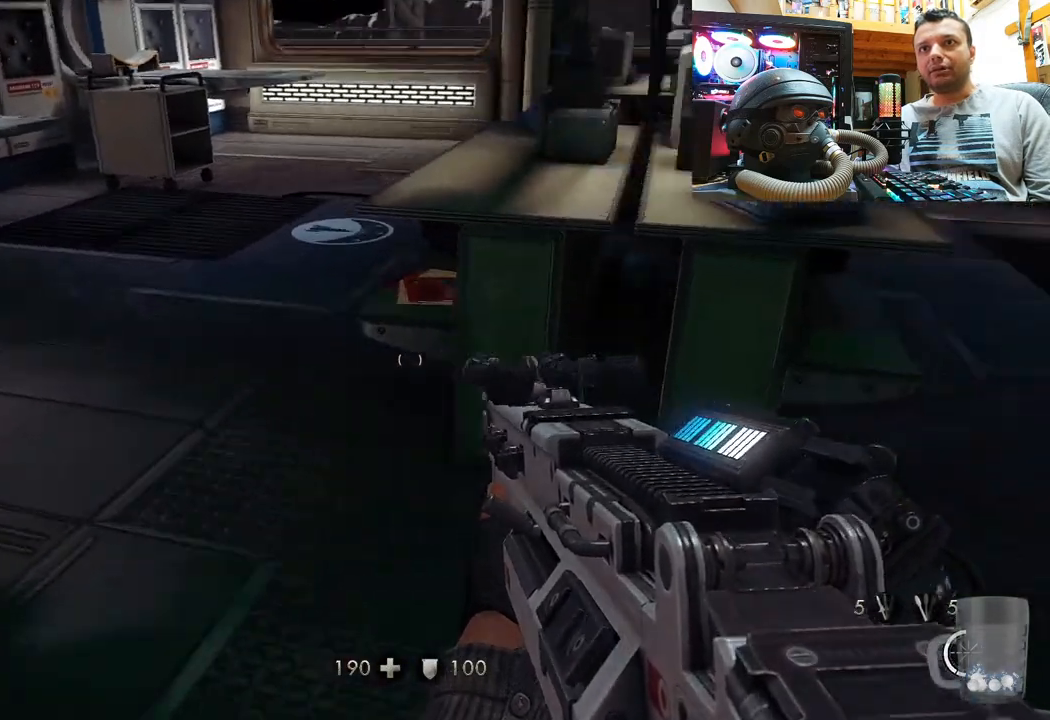
{"buttons": [], "left_stick": "center", "right_stick": "center", "events": [[117, "right_stick", "up-right"], [300, "left_stick", "center"], [467, "right_stick", "center"]]}
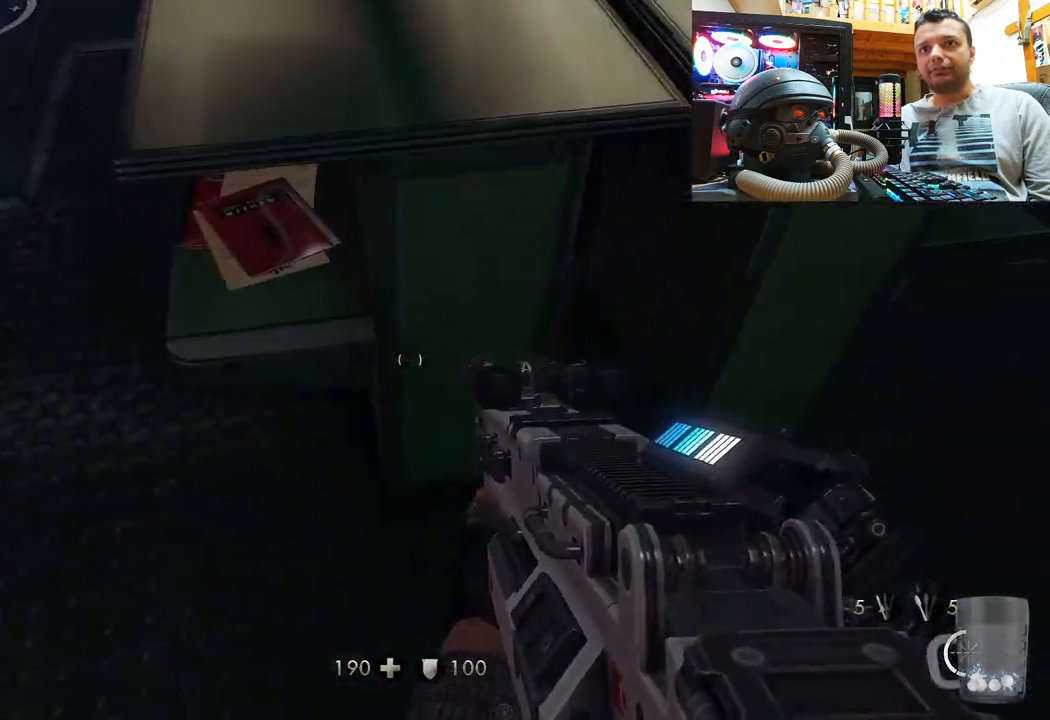
{"buttons": [], "left_stick": "center", "right_stick": "center", "events": [[267, "right_stick", "down-left"], [450, "right_stick", "center"]]}
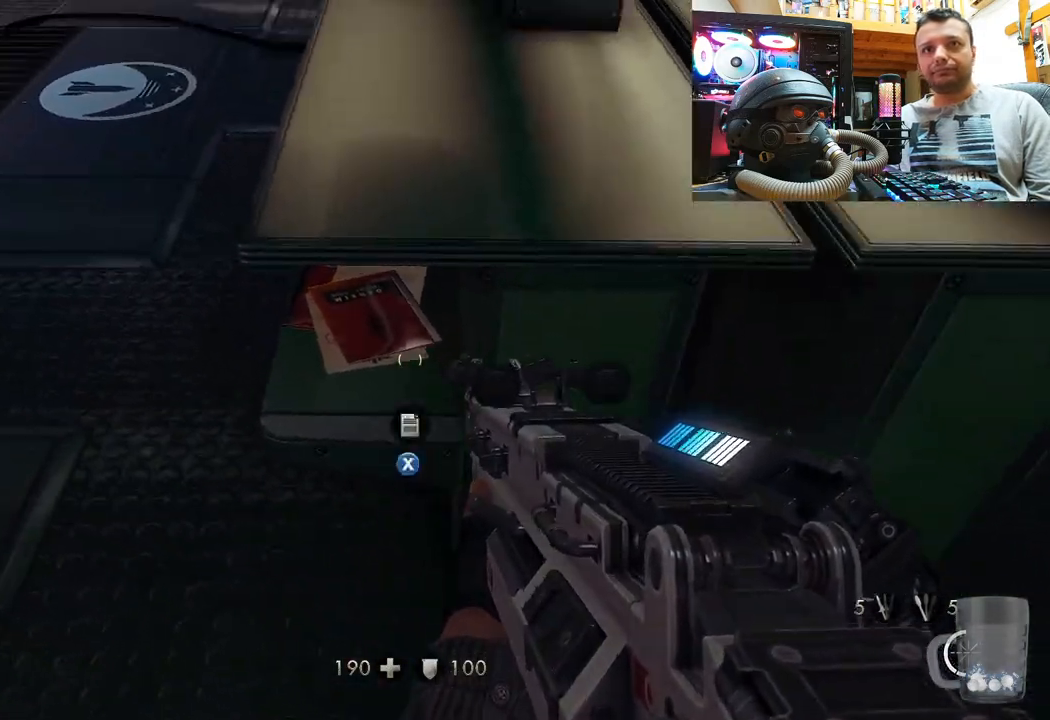
{"buttons": [], "left_stick": "center", "right_stick": "center", "events": []}
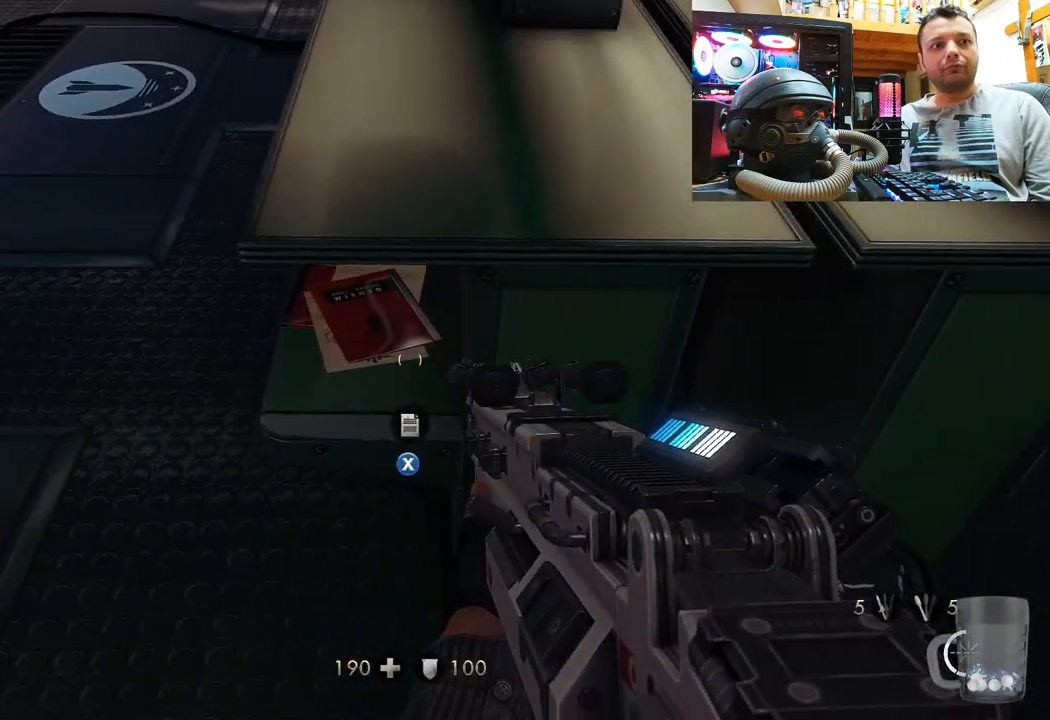
{"buttons": [], "left_stick": "center", "right_stick": "center", "events": []}
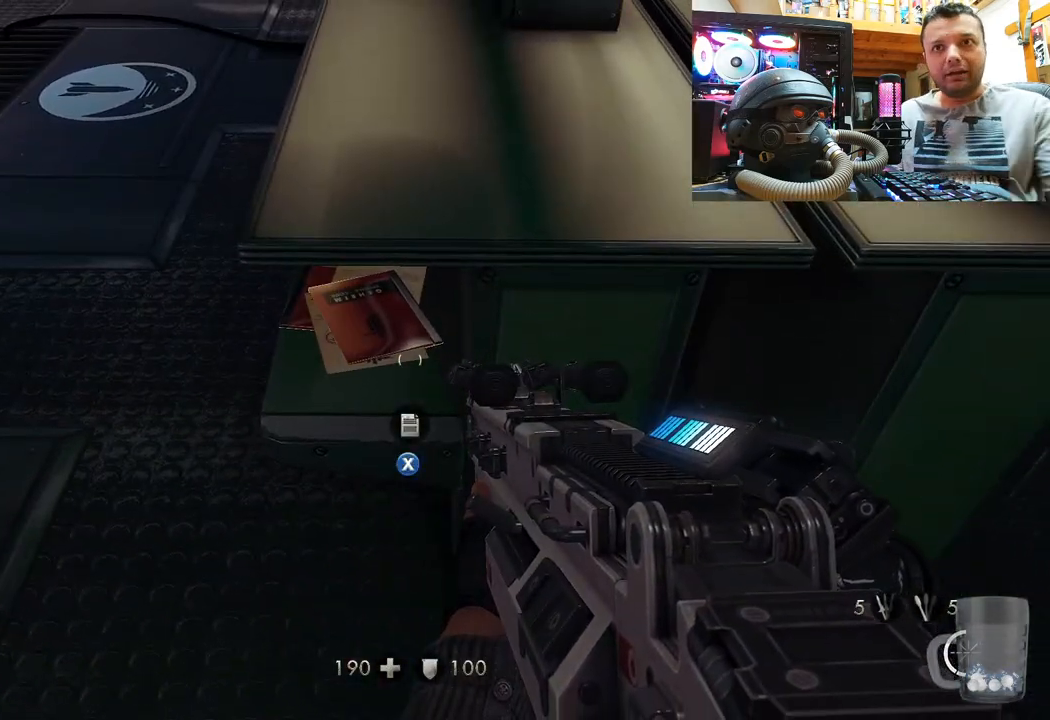
{"buttons": [], "left_stick": "center", "right_stick": "center", "events": [[150, "SQUARE", "down"], [317, "SQUARE", "up"]]}
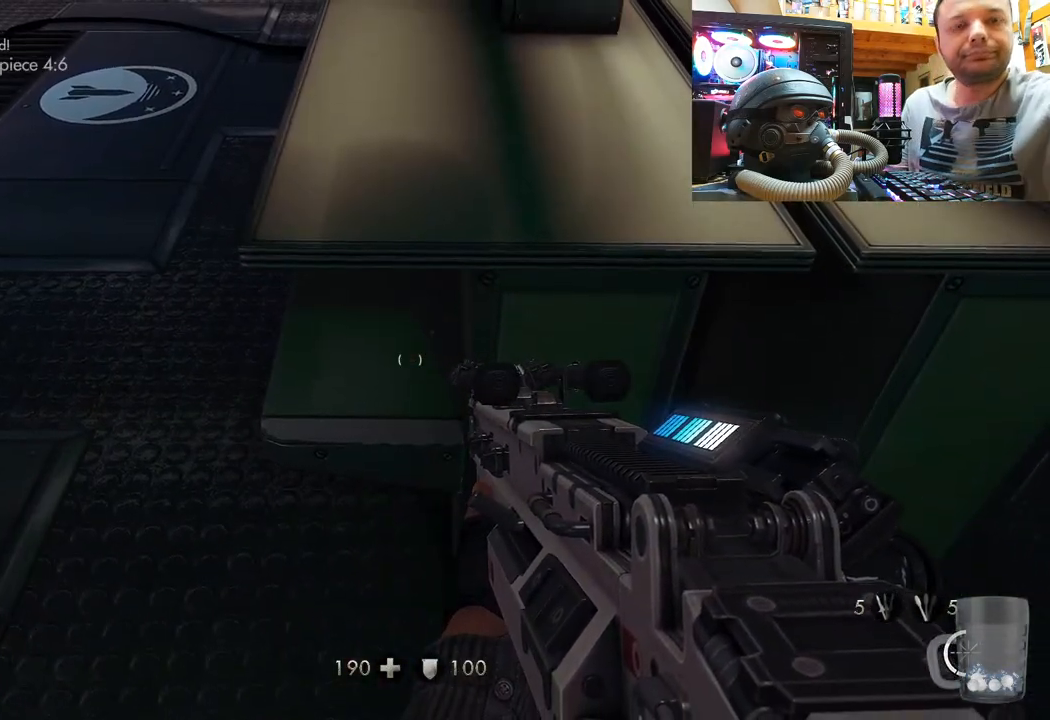
{"buttons": [], "left_stick": "center", "right_stick": "center", "events": []}
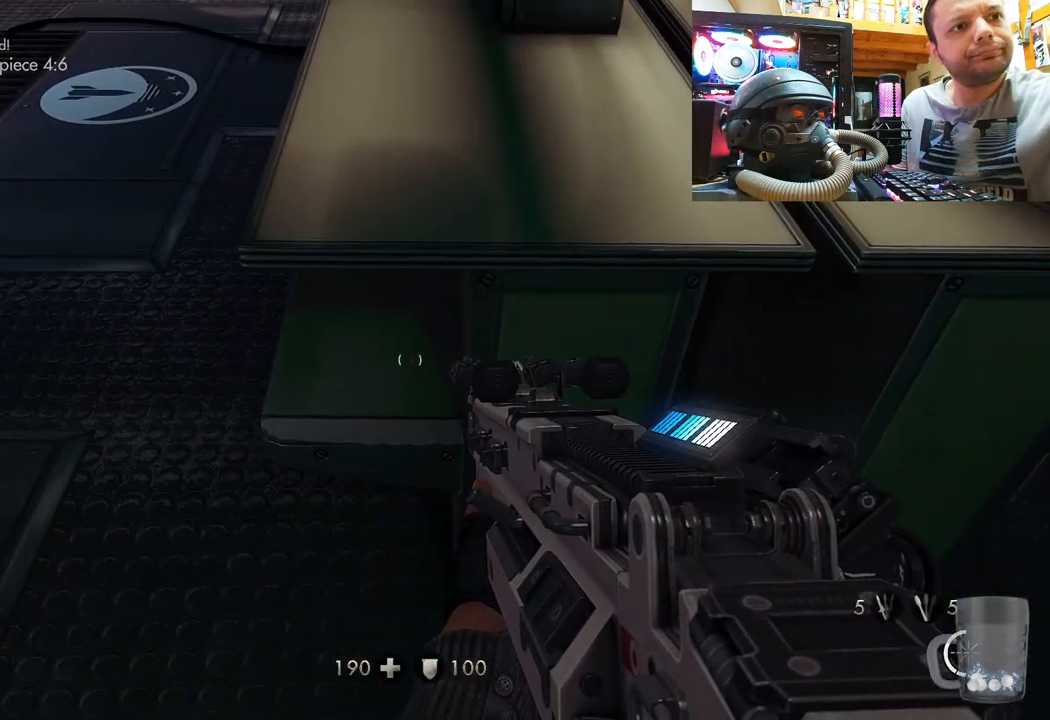
{"buttons": [], "left_stick": "center", "right_stick": "center", "events": []}
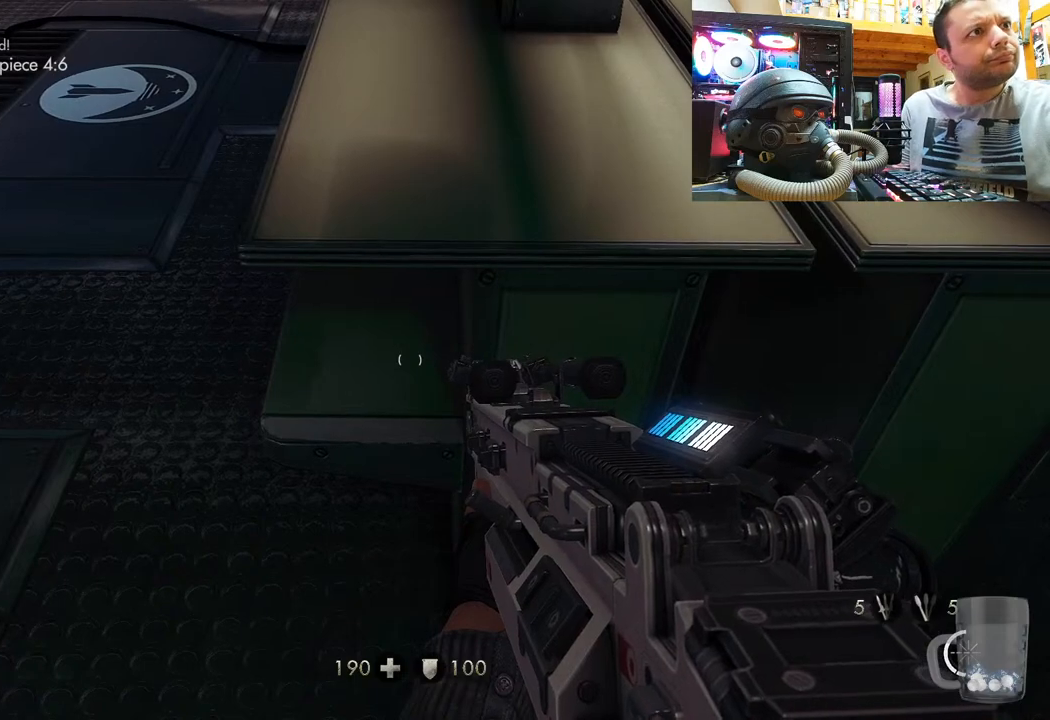
{"buttons": [], "left_stick": "center", "right_stick": "center", "events": []}
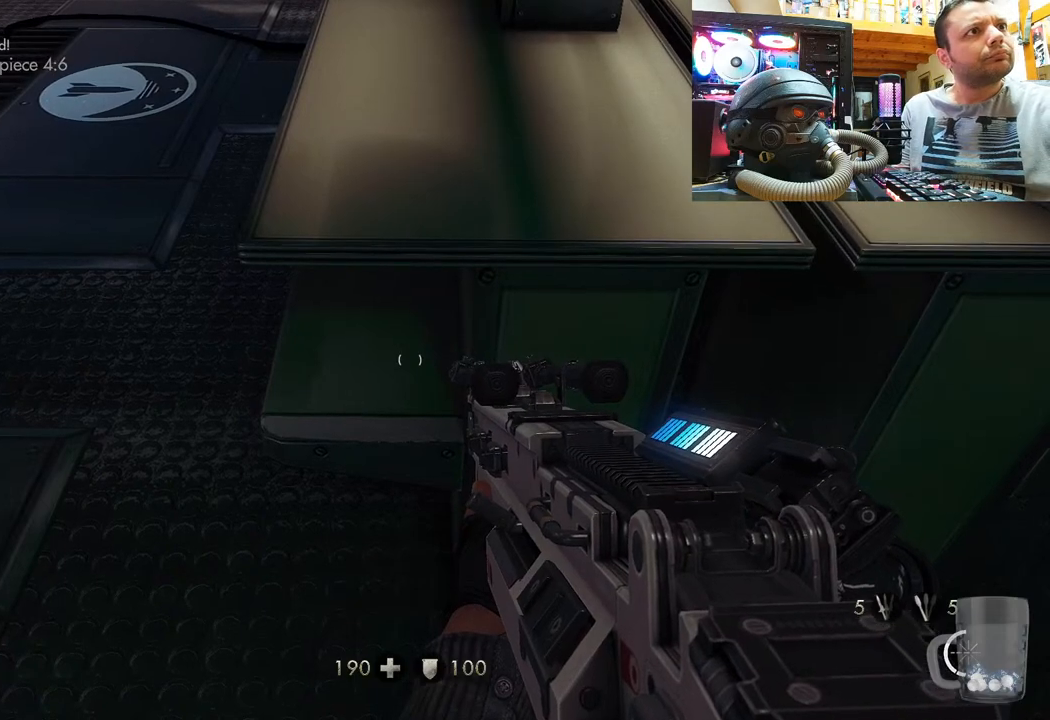
{"buttons": [], "left_stick": "center", "right_stick": "center", "events": []}
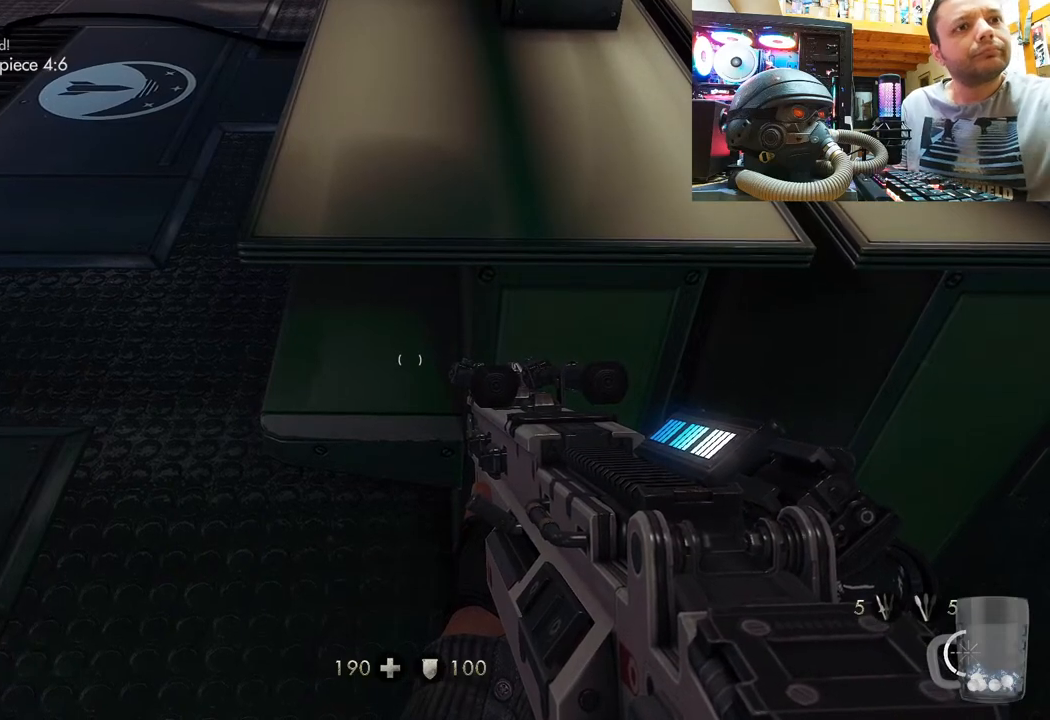
{"buttons": [], "left_stick": "center", "right_stick": "center", "events": []}
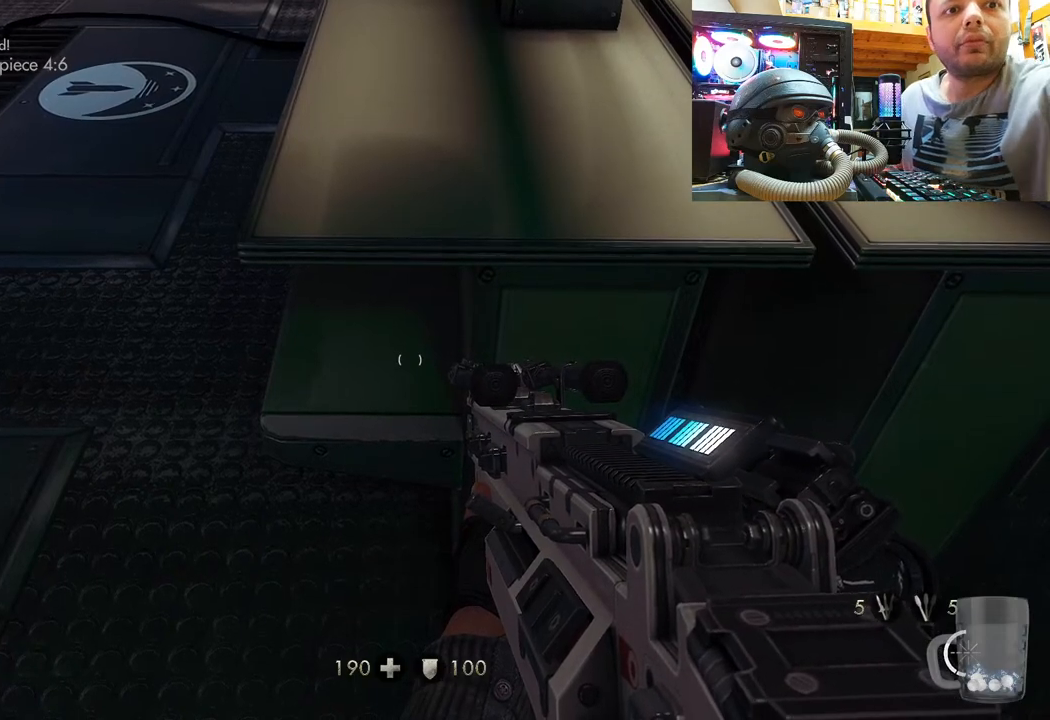
{"buttons": [], "left_stick": "center", "right_stick": "center", "events": []}
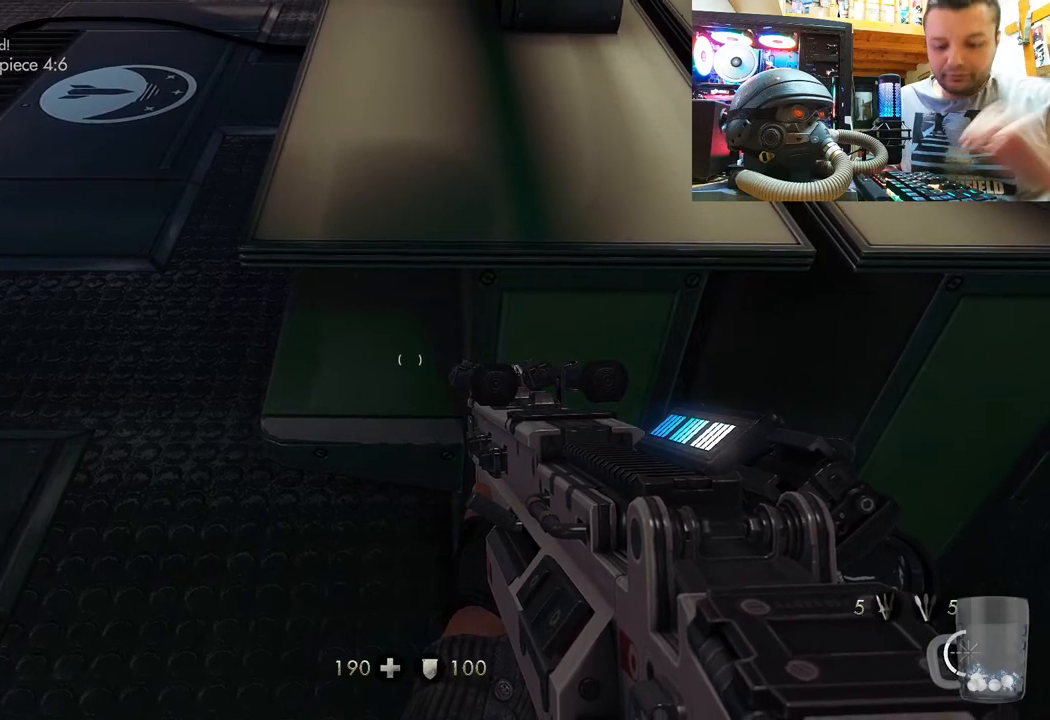
{"buttons": [], "left_stick": "center", "right_stick": "center", "events": []}
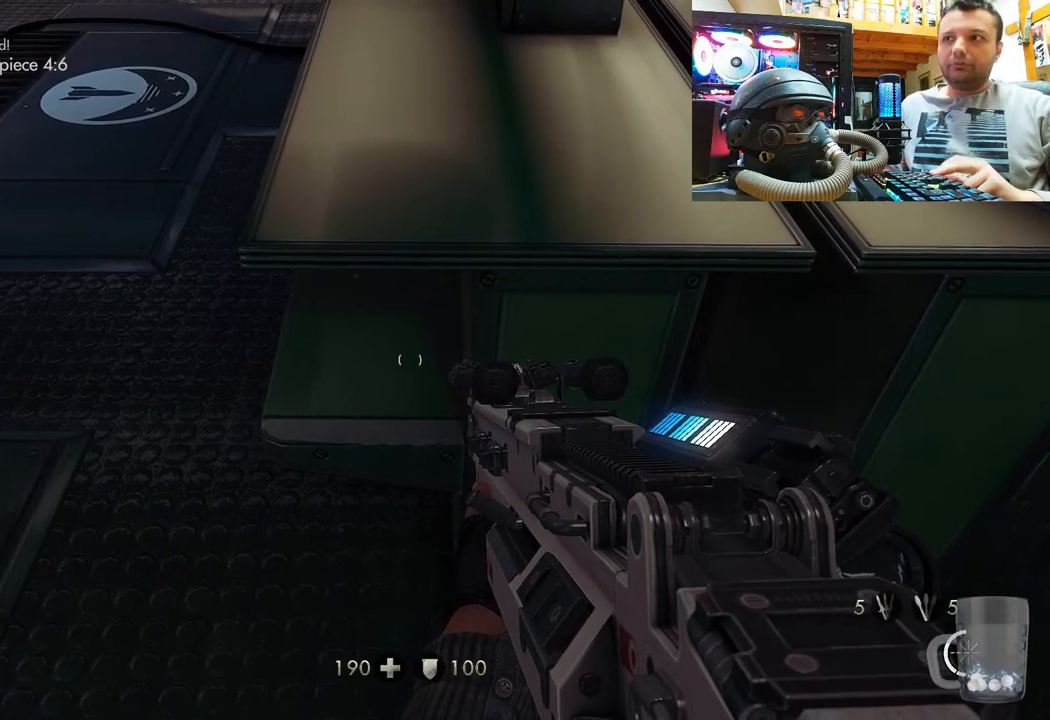
{"buttons": [], "left_stick": "center", "right_stick": "center", "events": []}
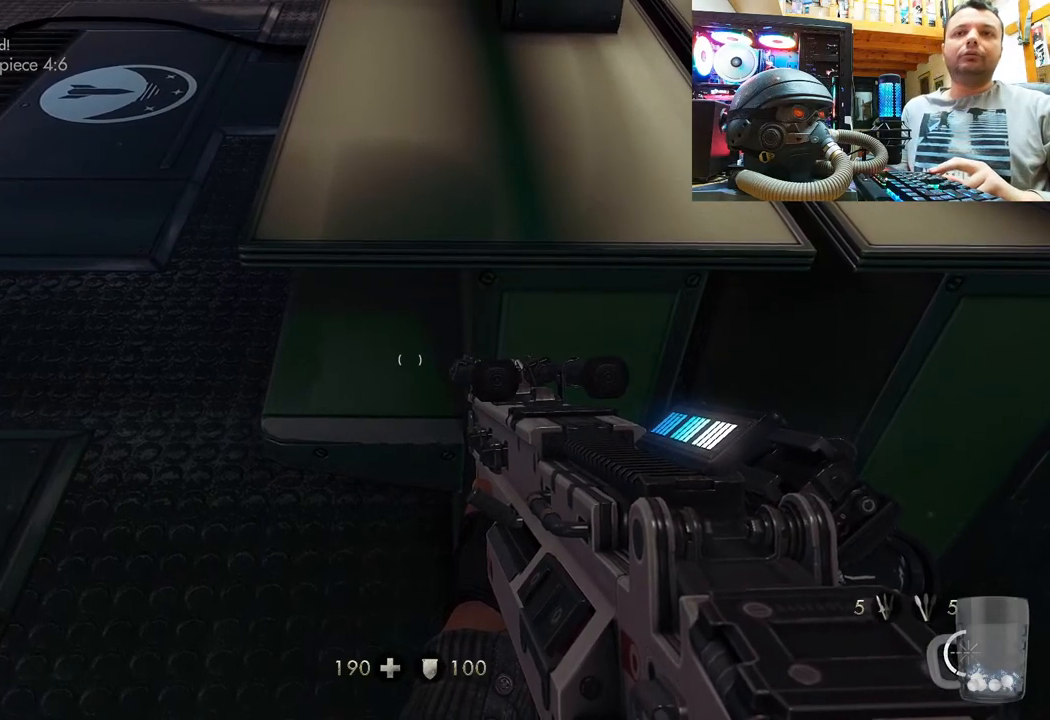
{"buttons": [], "left_stick": "center", "right_stick": "center", "events": []}
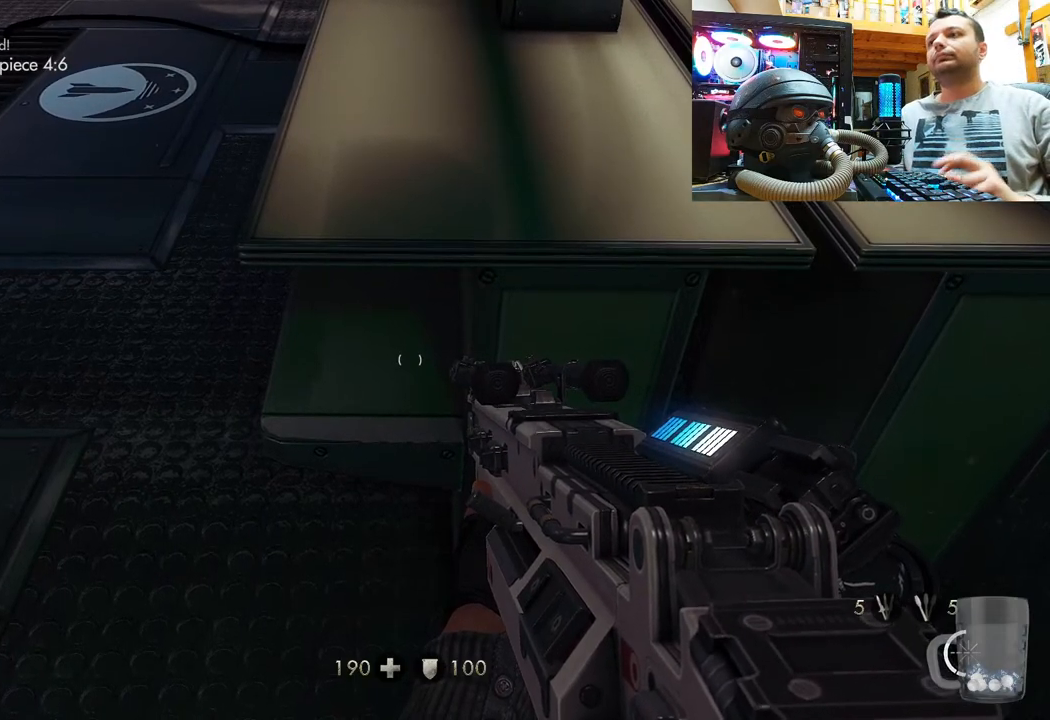
{"buttons": [], "left_stick": "center", "right_stick": "center", "events": [[50, "right_stick", "up-left"], [350, "right_stick", "center"]]}
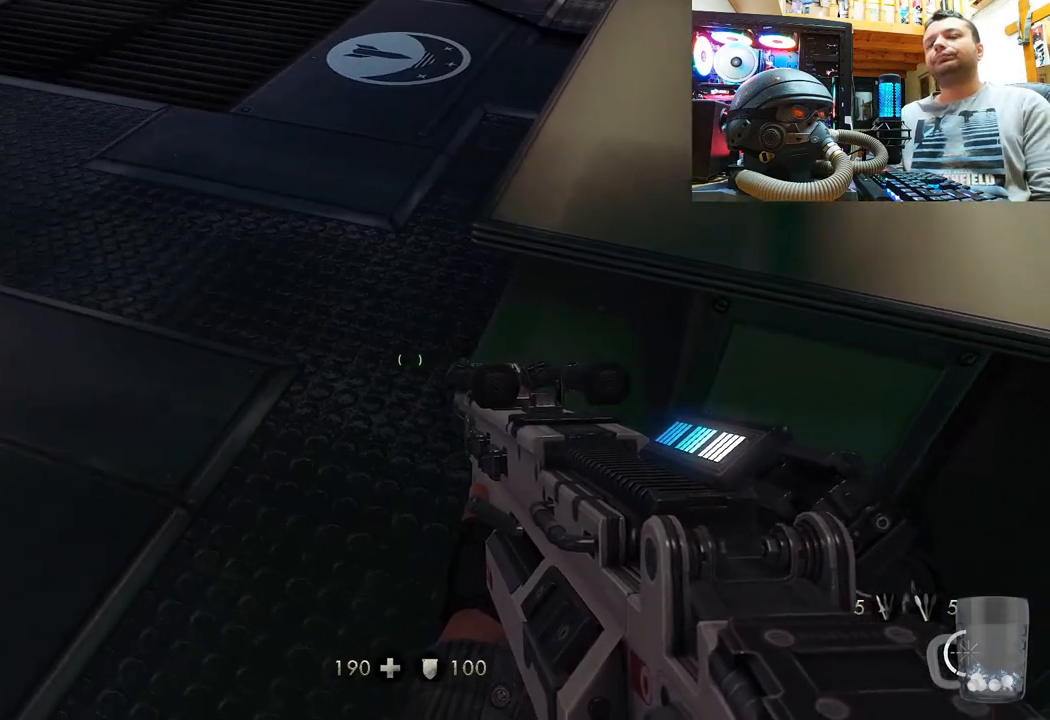
{"buttons": [], "left_stick": "center", "right_stick": "center", "events": [[83, "DPAD_DOWN", "down"], [267, "DPAD_DOWN", "up"]]}
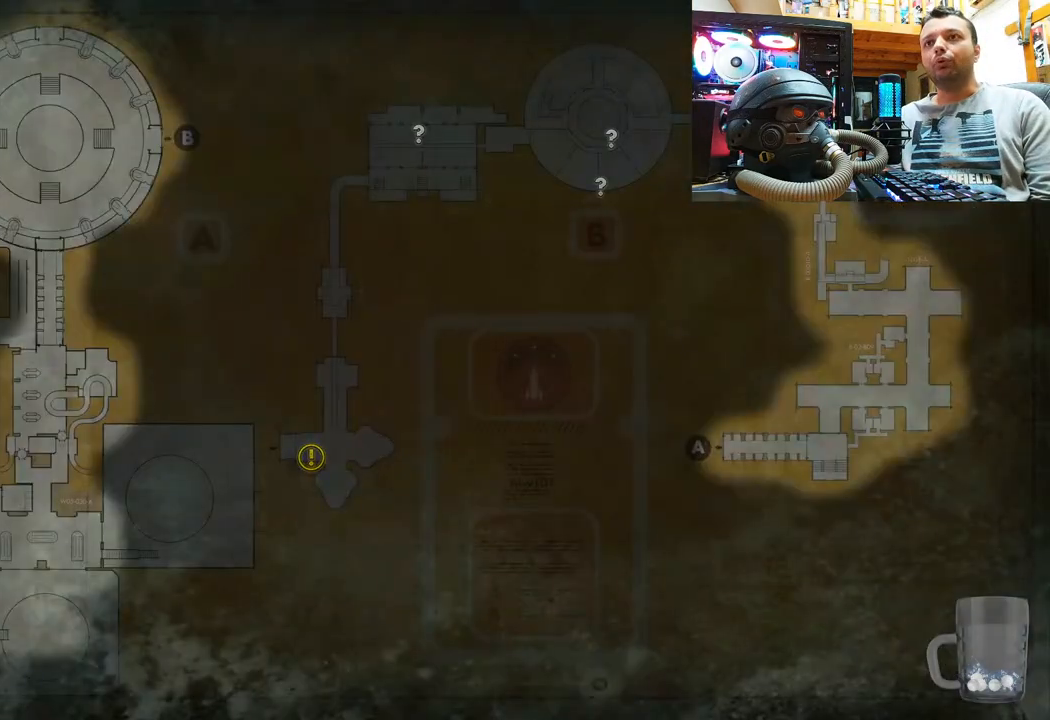
{"buttons": [], "left_stick": "center", "right_stick": "center", "events": [[333, "CIRCLE", "down"], [450, "CIRCLE", "up"]]}
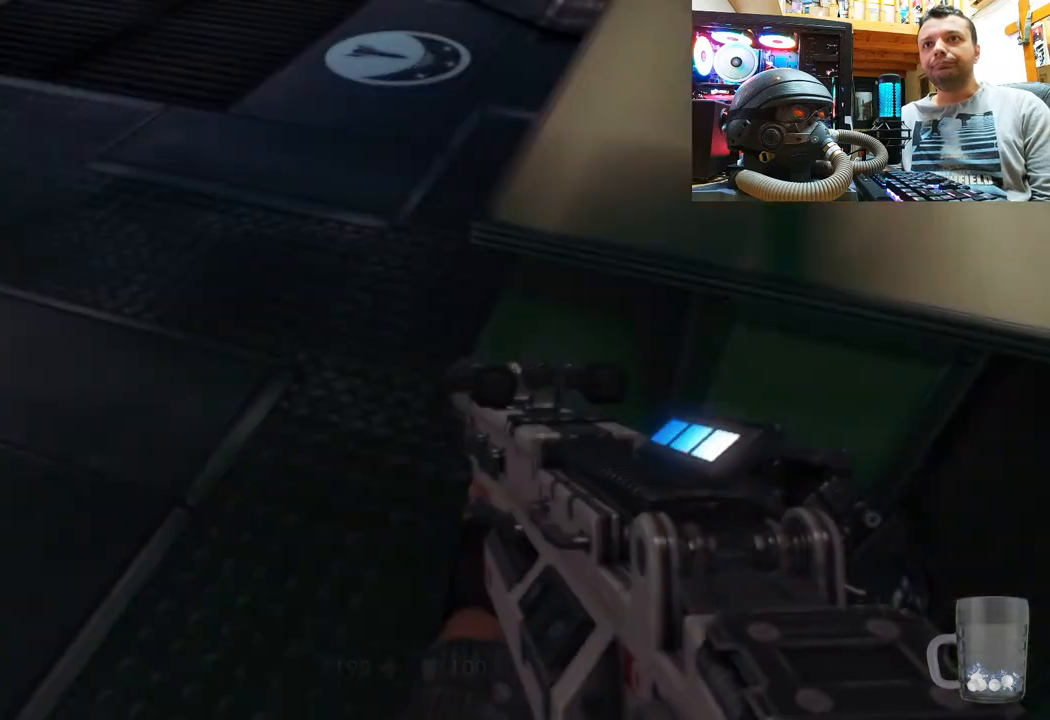
{"buttons": [], "left_stick": "center", "right_stick": "down-left", "events": [[33, "left_stick", "down"], [33, "right_stick", "left"], [267, "left_stick", "down-right"], [350, "right_stick", "down-left"], [433, "left_stick", "center"]]}
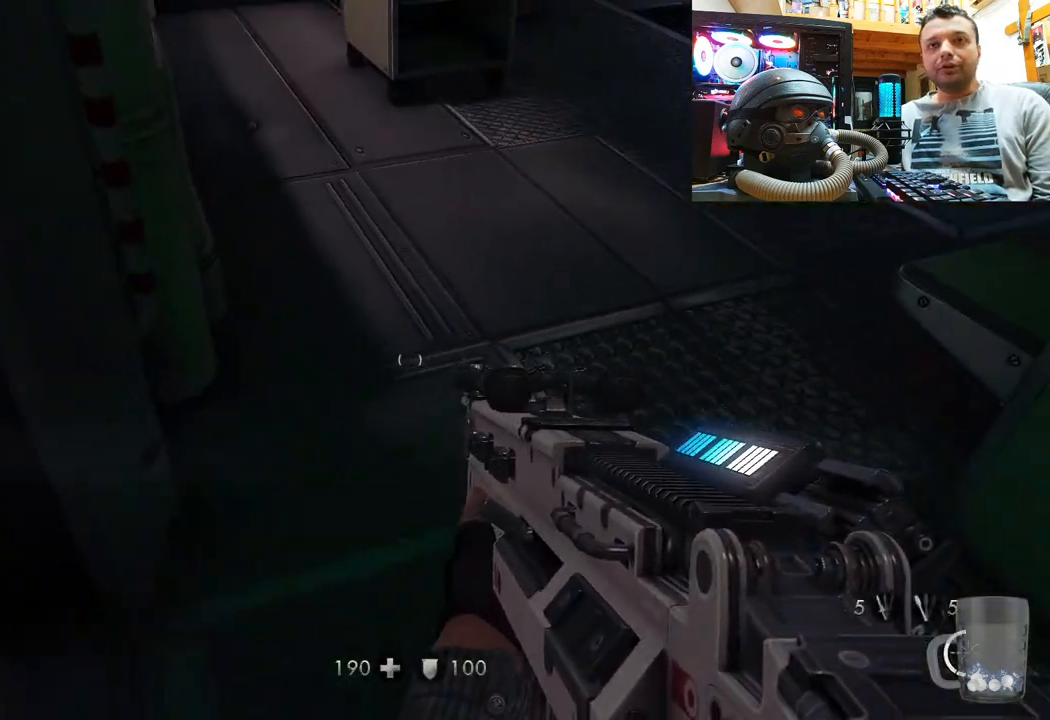
{"buttons": [], "left_stick": "center", "right_stick": "down", "events": [[183, "right_stick", "up-left"], [283, "left_stick", "up"], [317, "right_stick", "center"], [333, "left_stick", "up-left"], [417, "right_stick", "down"], [483, "left_stick", "center"]]}
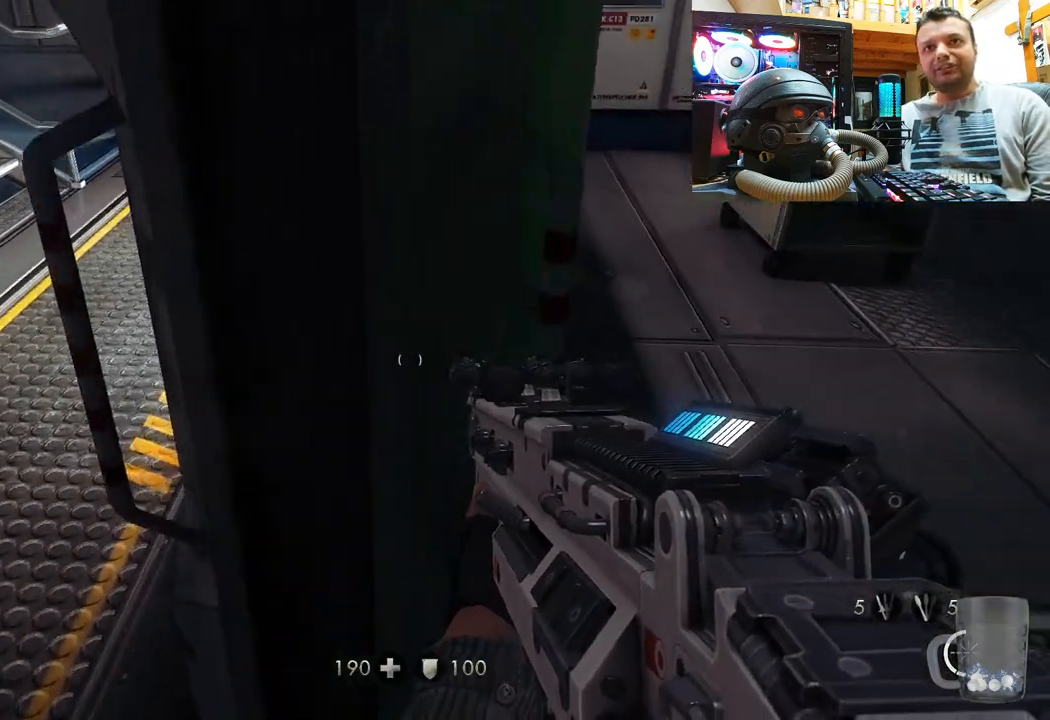
{"buttons": [], "left_stick": "center", "right_stick": "center", "events": [[100, "right_stick", "center"], [133, "DPAD_DOWN", "down"], [283, "DPAD_DOWN", "up"]]}